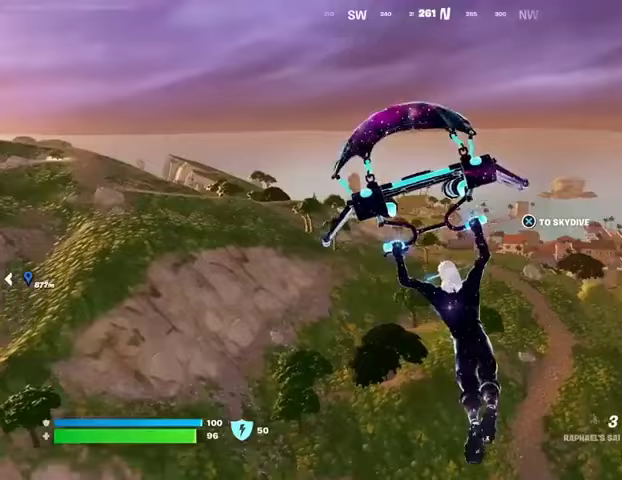
Gameplay with a controller (PlayStation layout); each line is a JSON object with the inputs held at the frame after it. "events" lists button and stick changes between this image and that frame as [ms after this image, input, new state], when the widget could be followed in between. Not read: L1 R1 SELECT START.
{"buttons": [], "left_stick": "up-left", "right_stick": "center", "events": []}
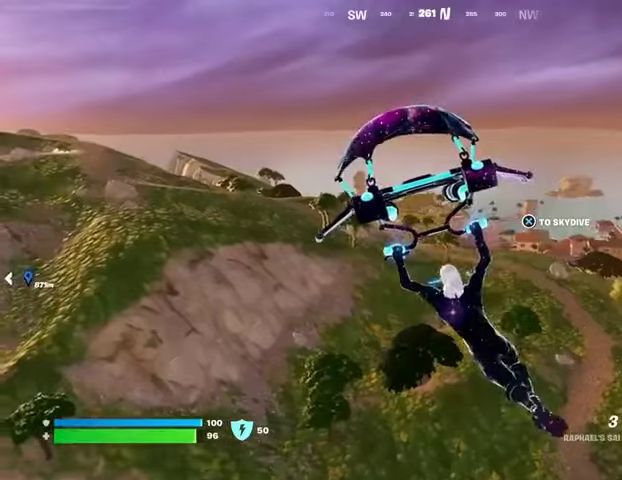
{"buttons": [], "left_stick": "up-left", "right_stick": "center", "events": []}
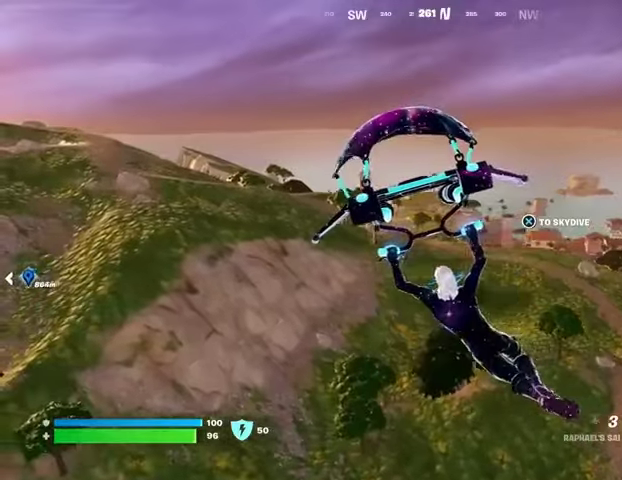
{"buttons": [], "left_stick": "up", "right_stick": "center", "events": [[67, "right_stick", "left"], [100, "left_stick", "up"], [200, "right_stick", "center"]]}
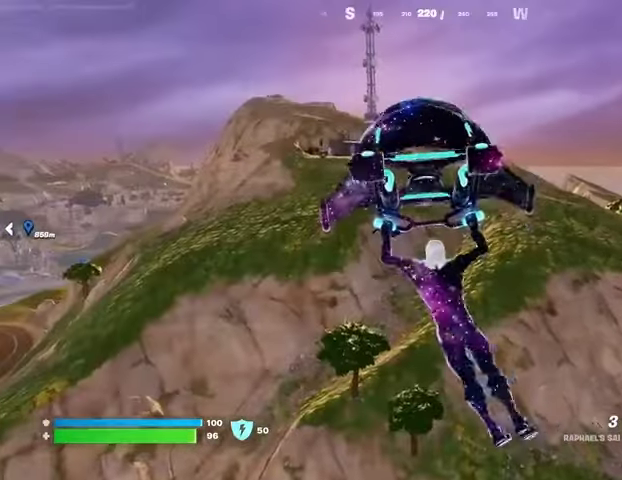
{"buttons": [], "left_stick": "up", "right_stick": "center", "events": []}
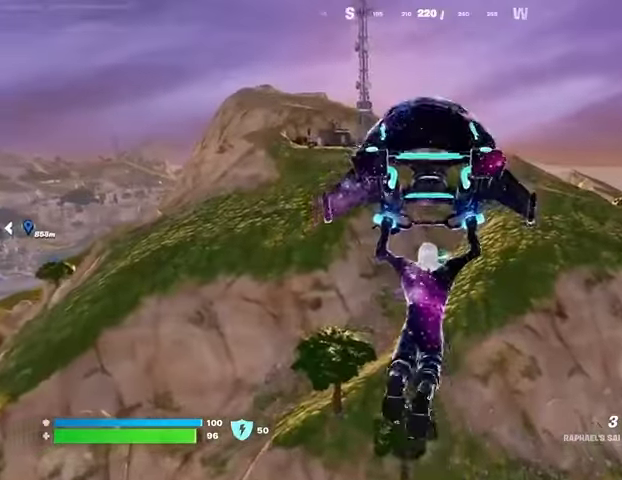
{"buttons": [], "left_stick": "up", "right_stick": "center", "events": []}
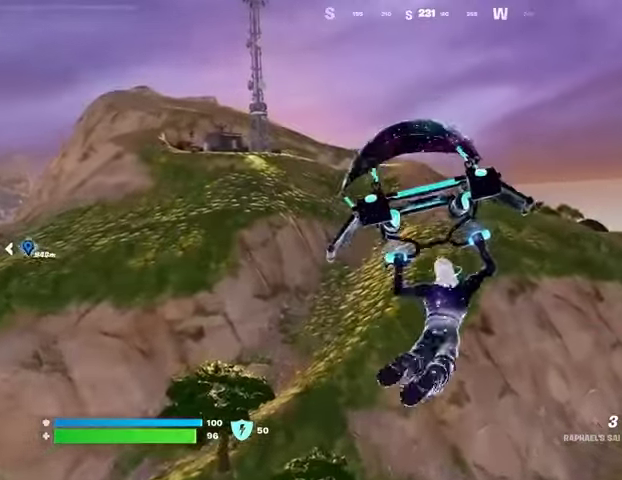
{"buttons": [], "left_stick": "up", "right_stick": "center", "events": []}
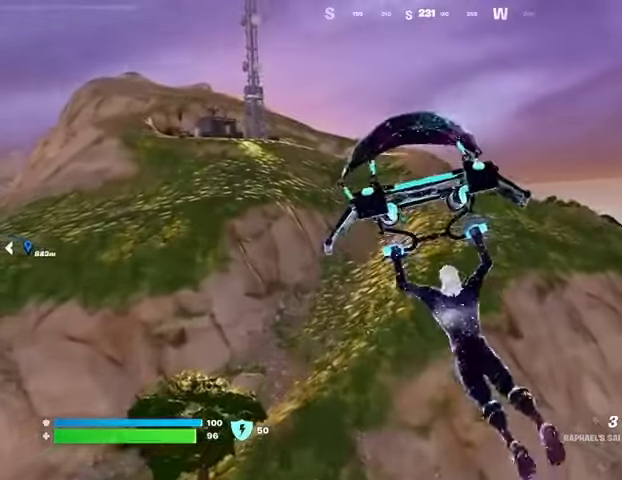
{"buttons": [], "left_stick": "up", "right_stick": "center", "events": []}
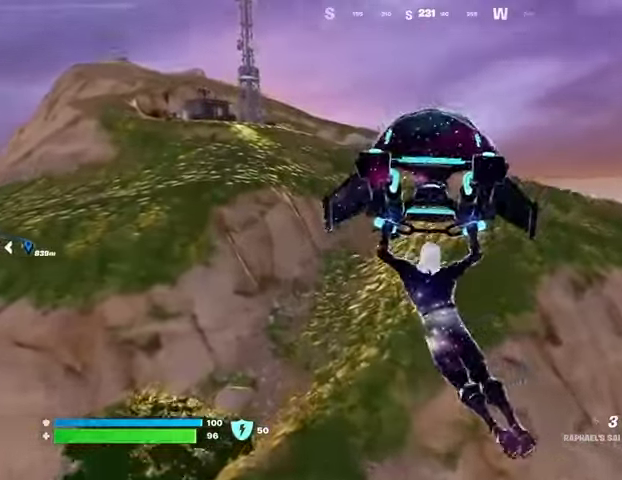
{"buttons": [], "left_stick": "up", "right_stick": "center", "events": [[100, "right_stick", "up-left"], [200, "right_stick", "center"]]}
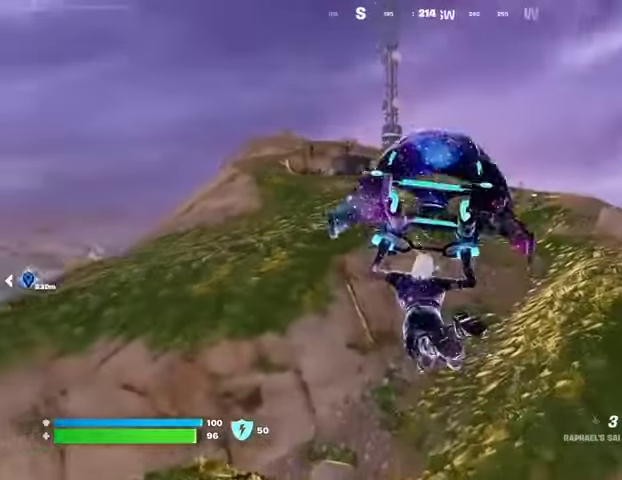
{"buttons": [], "left_stick": "up", "right_stick": "center", "events": []}
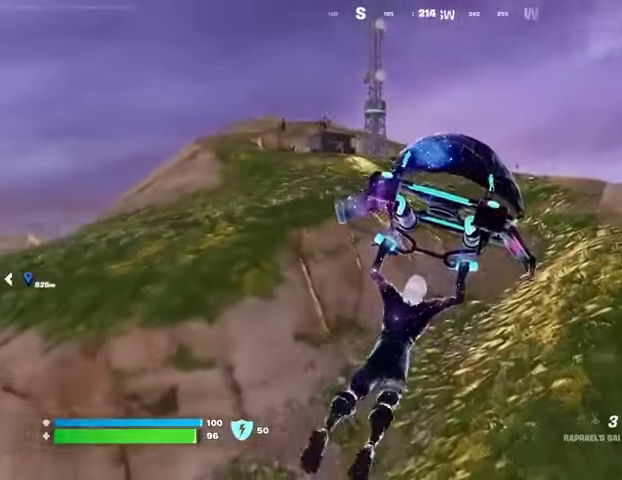
{"buttons": [], "left_stick": "up", "right_stick": "center", "events": []}
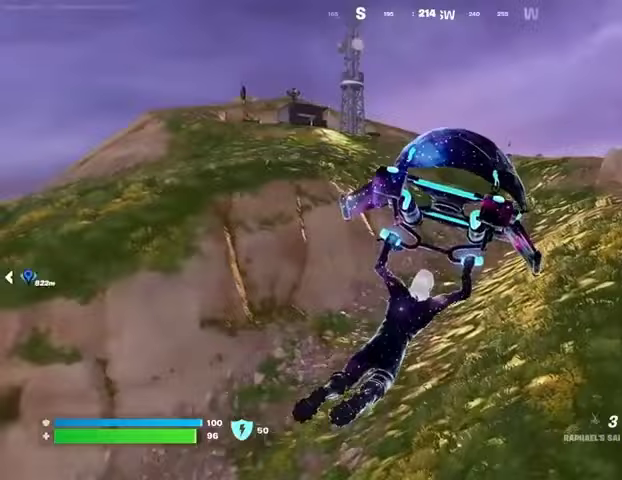
{"buttons": [], "left_stick": "up", "right_stick": "left", "events": [[200, "R3", "down"], [300, "R3", "up"], [400, "right_stick", "left"]]}
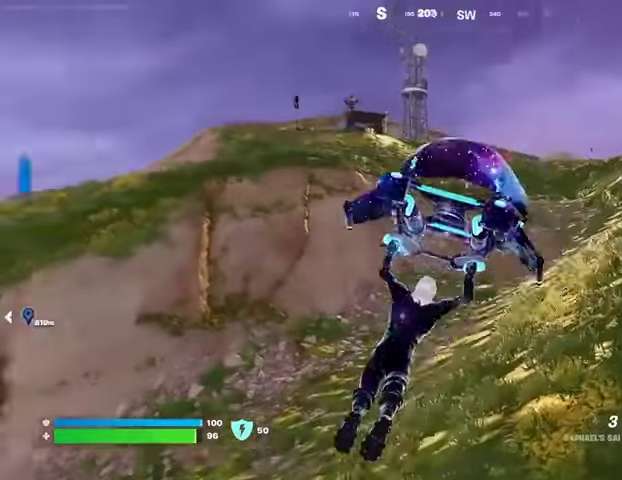
{"buttons": [], "left_stick": "up-right", "right_stick": "center", "events": [[33, "left_stick", "up-right"], [33, "right_stick", "center"]]}
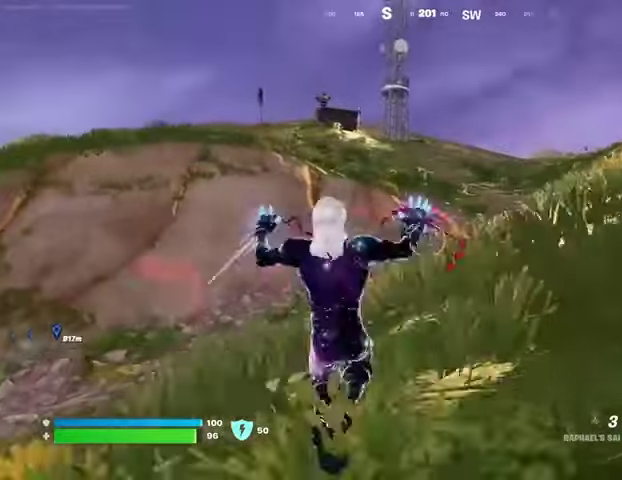
{"buttons": [], "left_stick": "up-right", "right_stick": "center", "events": []}
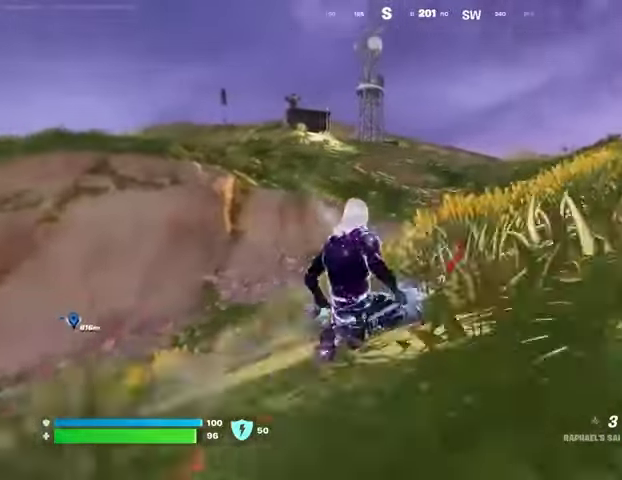
{"buttons": [], "left_stick": "up-right", "right_stick": "center", "events": [[200, "CROSS", "down"], [267, "CROSS", "up"], [333, "CROSS", "down"], [433, "CROSS", "up"]]}
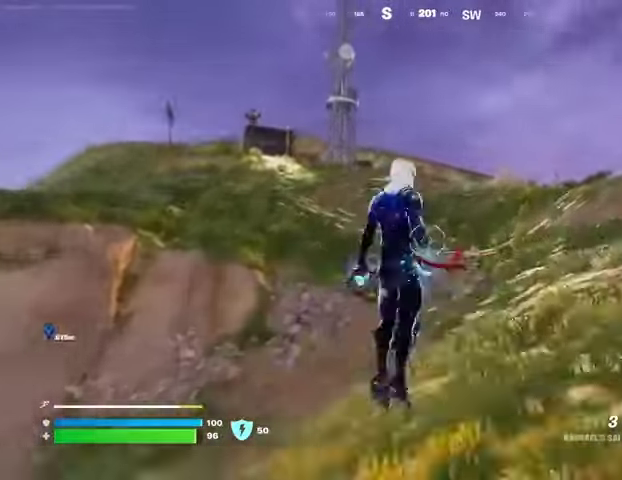
{"buttons": [], "left_stick": "up-right", "right_stick": "center", "events": []}
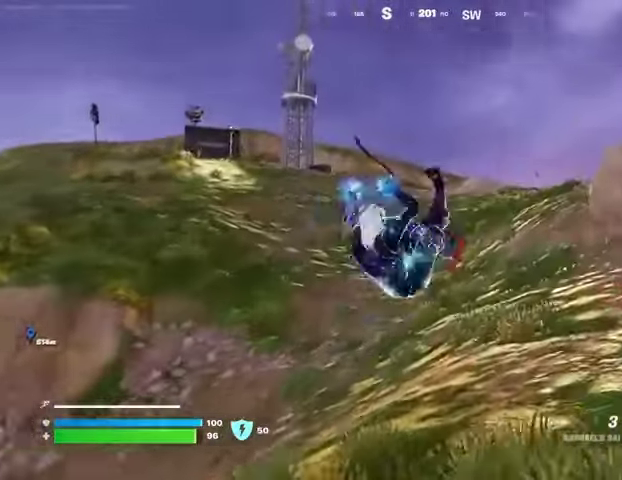
{"buttons": ["CROSS"], "left_stick": "up", "right_stick": "center", "events": [[133, "L3", "down"], [200, "L3", "up"], [267, "left_stick", "up"], [267, "right_stick", "up"], [367, "right_stick", "center"], [467, "CROSS", "down"]]}
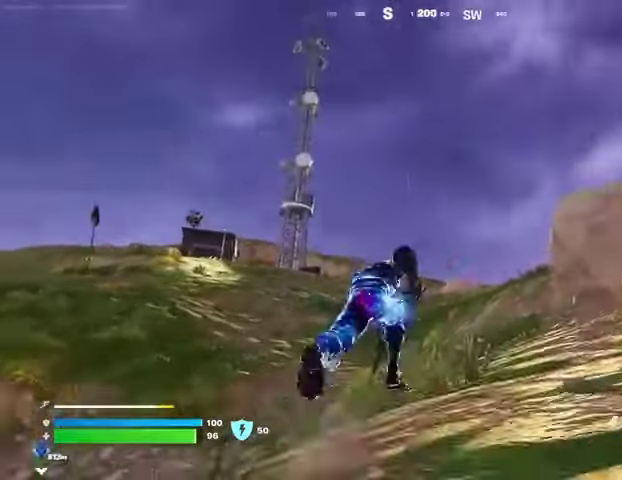
{"buttons": ["L2"], "left_stick": "up", "right_stick": "center", "events": [[33, "CROSS", "up"], [467, "L2", "down"]]}
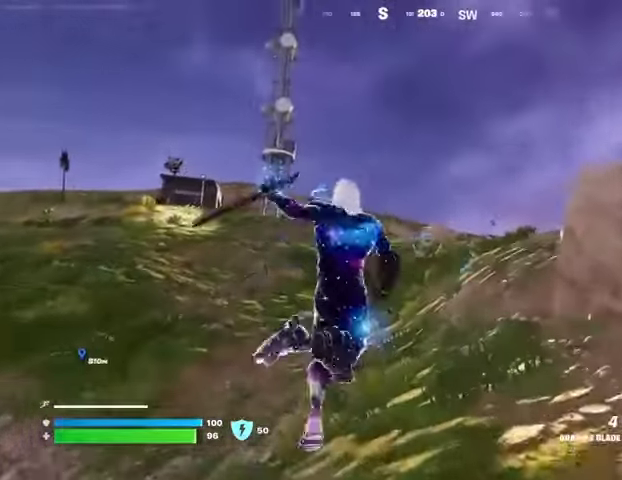
{"buttons": [], "left_stick": "up", "right_stick": "left", "events": [[100, "L2", "up"], [500, "right_stick", "left"]]}
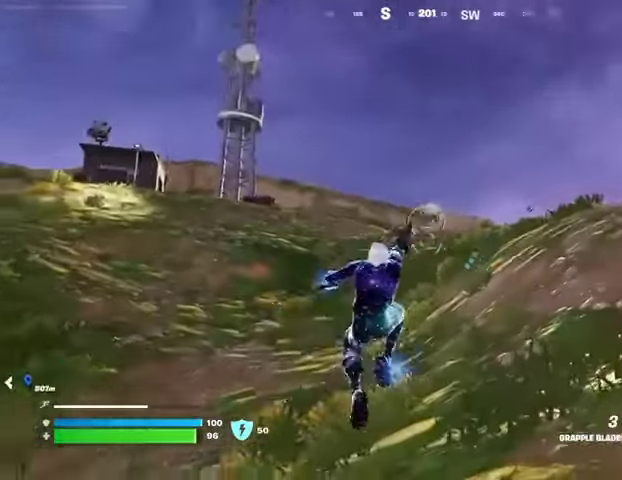
{"buttons": [], "left_stick": "up", "right_stick": "up-left", "events": [[100, "right_stick", "center"], [400, "right_stick", "up-left"]]}
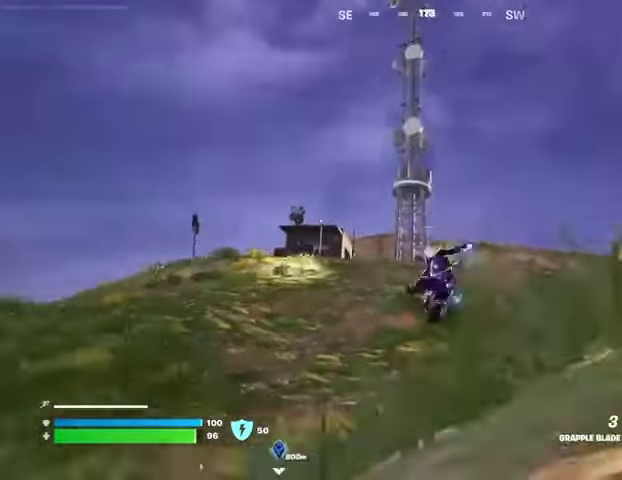
{"buttons": [], "left_stick": "up", "right_stick": "center", "events": [[33, "right_stick", "center"]]}
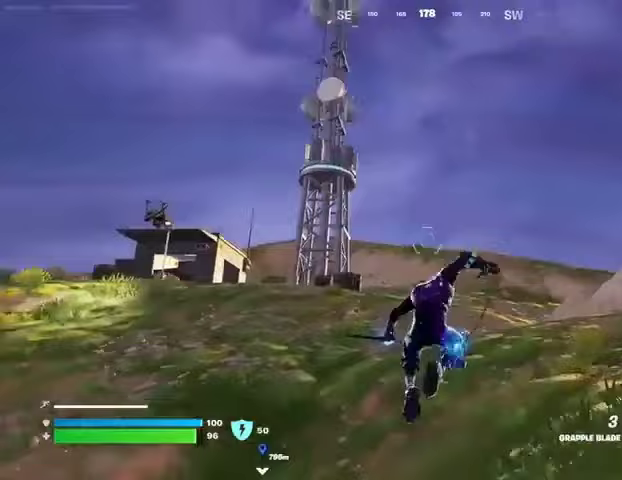
{"buttons": [], "left_stick": "up", "right_stick": "center", "events": [[167, "L2", "down"], [333, "L2", "up"]]}
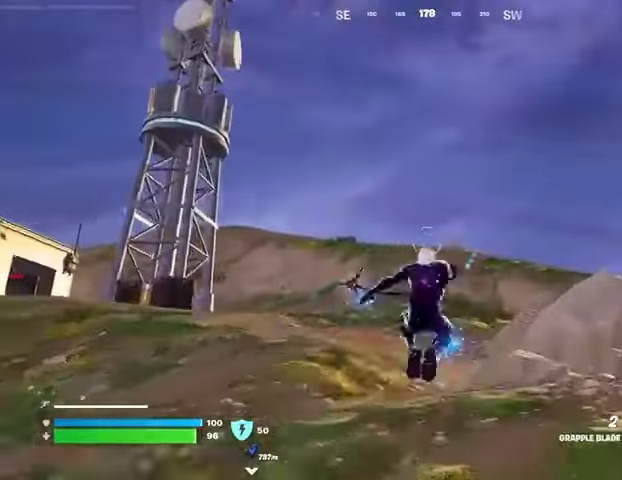
{"buttons": [], "left_stick": "up", "right_stick": "up-left", "events": [[67, "right_stick", "down-right"], [333, "right_stick", "center"], [433, "right_stick", "up-left"]]}
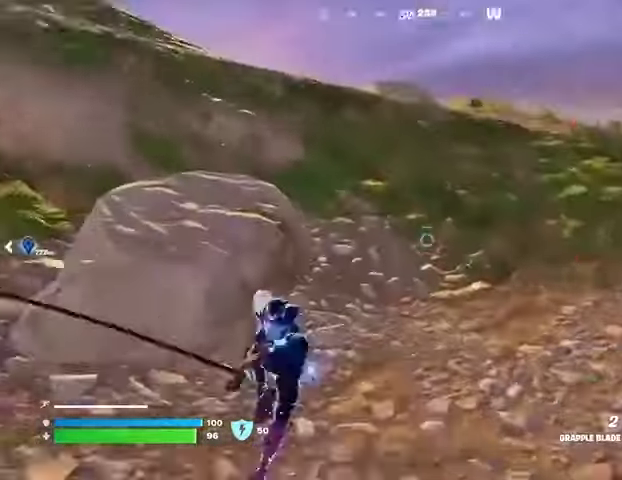
{"buttons": [], "left_stick": "up", "right_stick": "center", "events": [[167, "right_stick", "center"]]}
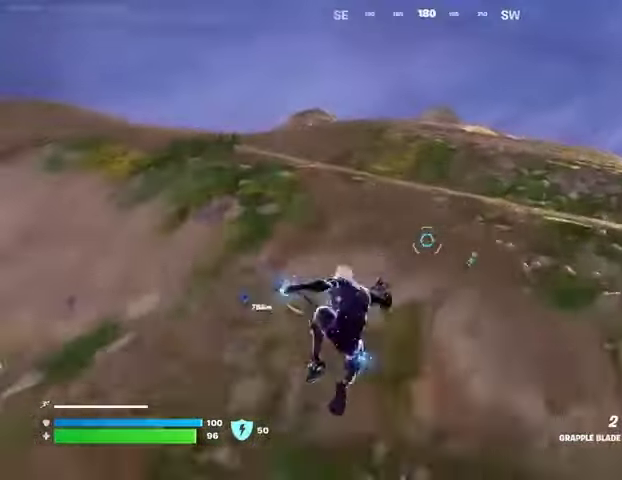
{"buttons": [], "left_stick": "up", "right_stick": "center", "events": [[333, "right_stick", "up"], [367, "L3", "down"], [400, "right_stick", "center"], [467, "L3", "up"]]}
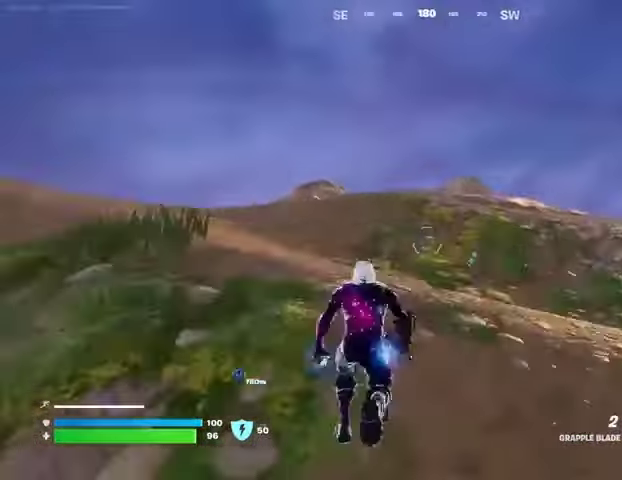
{"buttons": [], "left_stick": "up-right", "right_stick": "center", "events": [[233, "CROSS", "down"], [233, "left_stick", "up-right"], [300, "CROSS", "up"]]}
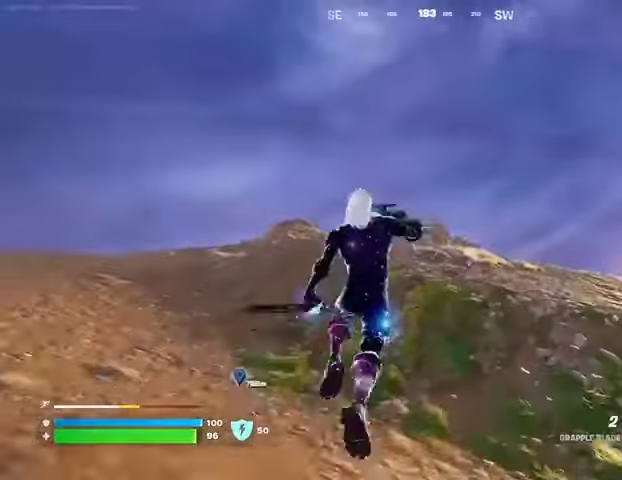
{"buttons": [], "left_stick": "up", "right_stick": "center", "events": [[233, "L2", "down"], [400, "L2", "up"], [400, "left_stick", "up"]]}
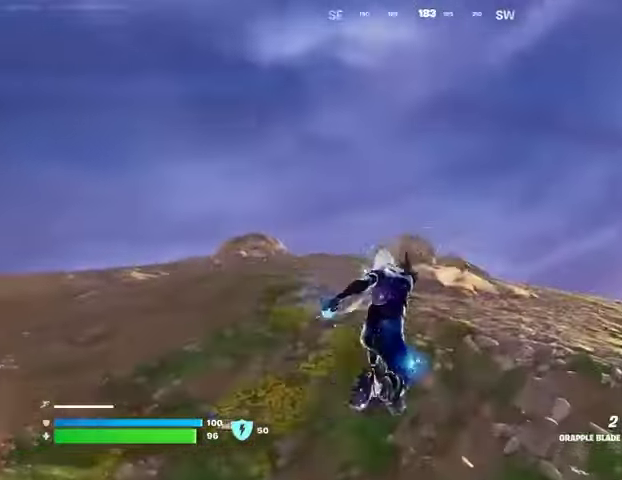
{"buttons": [], "left_stick": "down-left", "right_stick": "center", "events": [[33, "right_stick", "right"], [133, "left_stick", "left"], [333, "left_stick", "down-left"], [367, "right_stick", "center"]]}
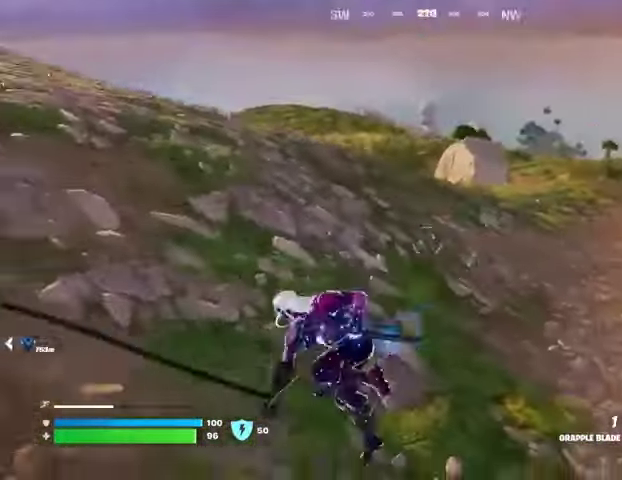
{"buttons": [], "left_stick": "left", "right_stick": "center", "events": [[33, "left_stick", "left"], [33, "right_stick", "left"], [300, "right_stick", "center"]]}
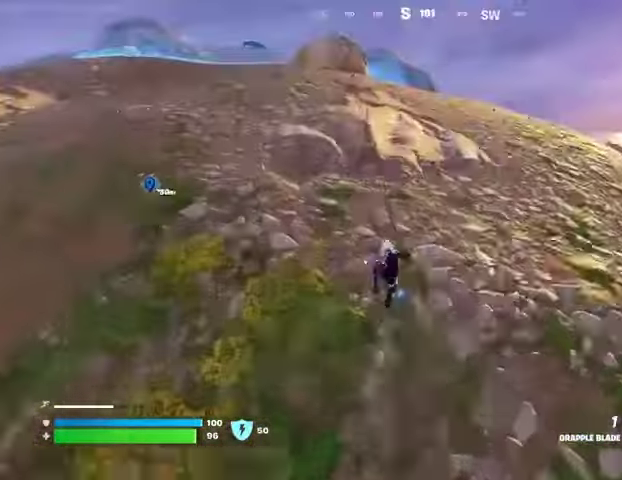
{"buttons": [], "left_stick": "up-left", "right_stick": "up-left", "events": [[233, "left_stick", "up-left"], [500, "right_stick", "up-left"]]}
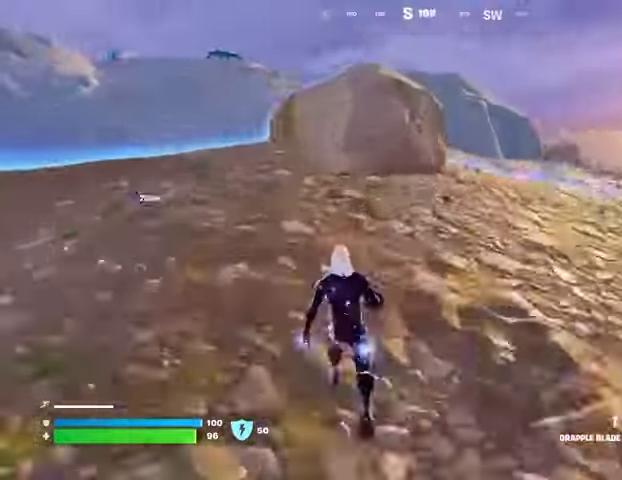
{"buttons": [], "left_stick": "up", "right_stick": "center", "events": [[100, "right_stick", "center"], [300, "L3", "down"], [400, "L3", "up"], [400, "left_stick", "up"]]}